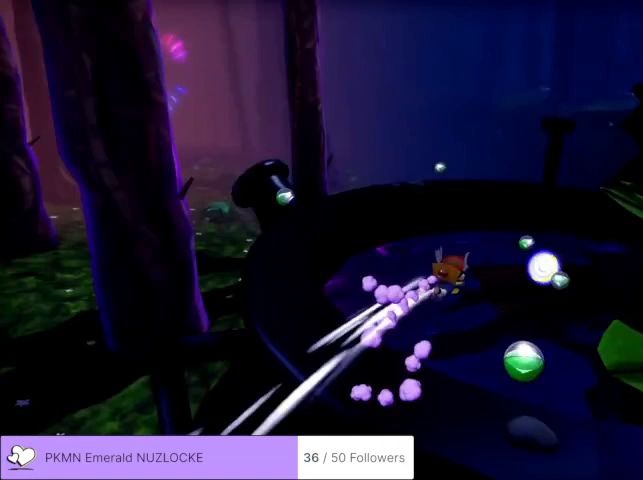
Gameplay with a controller (Xbox layout); each line is a JSON object with the inputs held at the frame after it (dt_ms = milliseconds from this image to that frame). "events" lists button and stick changes between this image and that frame as [ms after this image, input, new state], when the widget could be followed in between. Not read: DPAD_DOWN DPAD_LEFT DPAD_RIGHT DPAD_UP L1 L2 L3 R1 R3 SELECT START right_stick.
{"dt_ms": 500, "buttons": ["R2"], "left_stick": "up-right", "events": [[500, "R2", "down"]]}
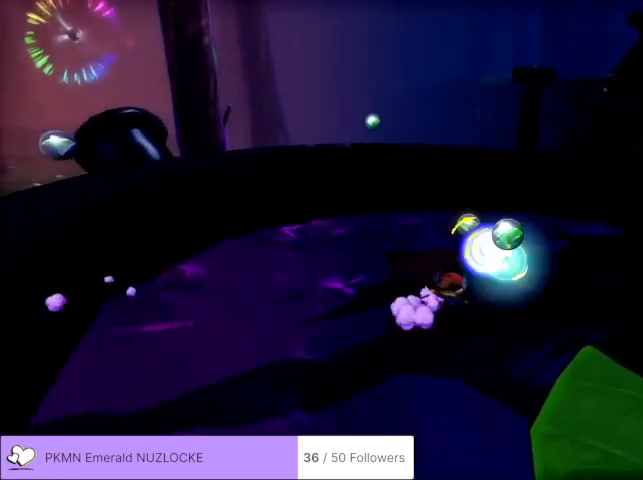
{"dt_ms": 500, "buttons": [], "left_stick": "center", "events": [[167, "R2", "up"], [367, "left_stick", "center"]]}
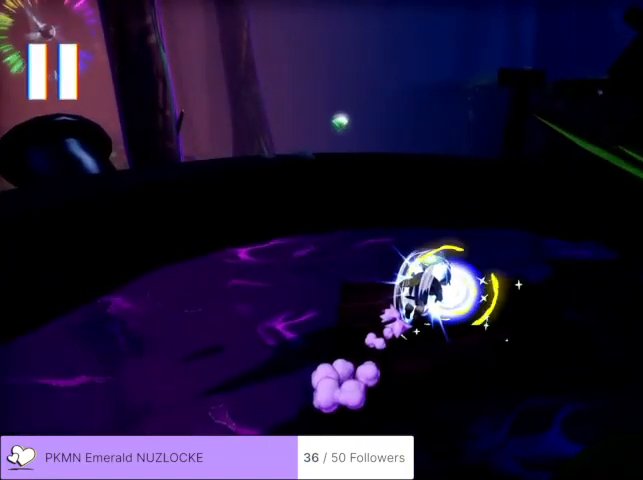
{"dt_ms": 500, "buttons": [], "left_stick": "center", "events": []}
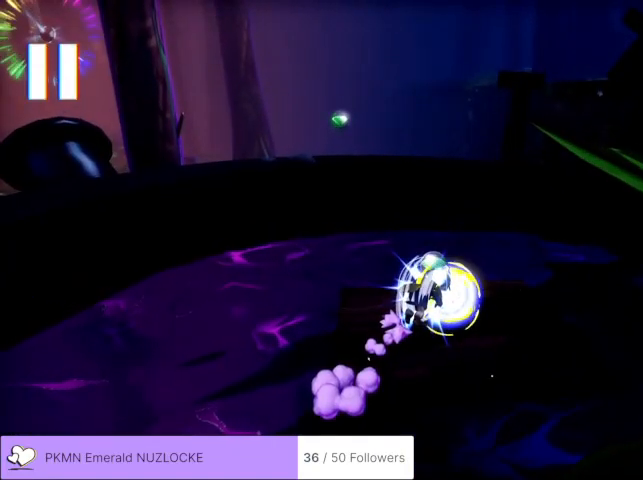
{"dt_ms": 500, "buttons": [], "left_stick": "center", "events": []}
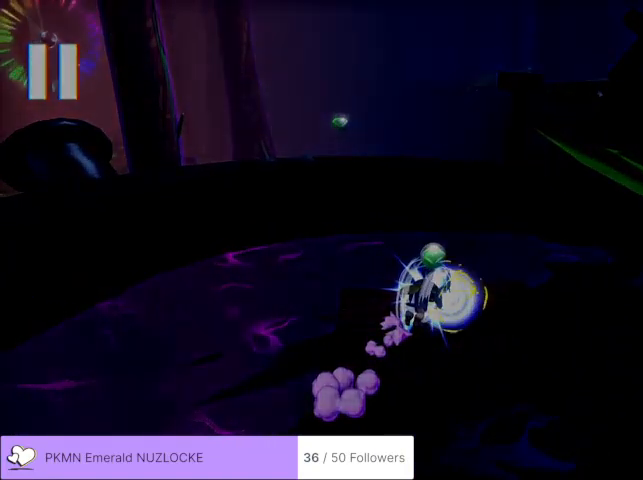
{"dt_ms": 500, "buttons": [], "left_stick": "center", "events": []}
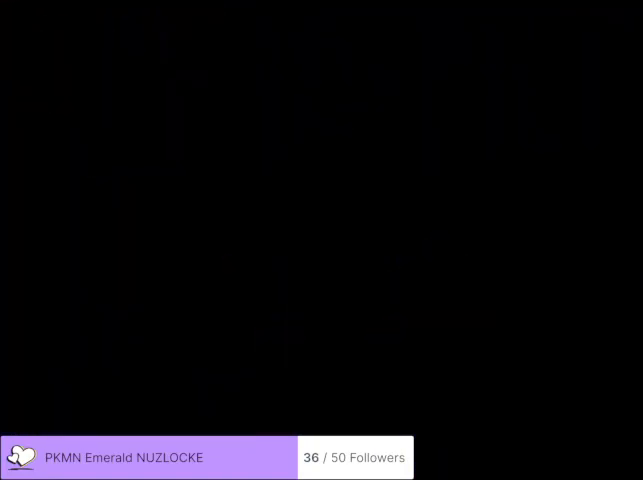
{"dt_ms": 500, "buttons": ["R2"], "left_stick": "up", "events": [[300, "left_stick", "up"], [500, "R2", "down"]]}
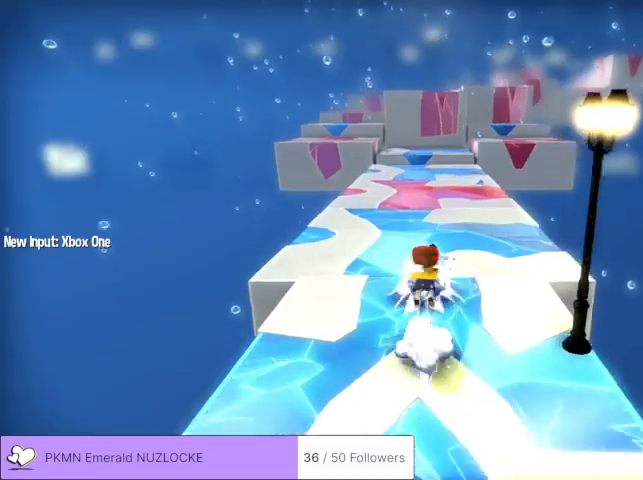
{"dt_ms": 500, "buttons": [], "left_stick": "up-right", "events": [[100, "R2", "up"], [300, "R2", "down"], [433, "R2", "up"], [467, "left_stick", "up-right"]]}
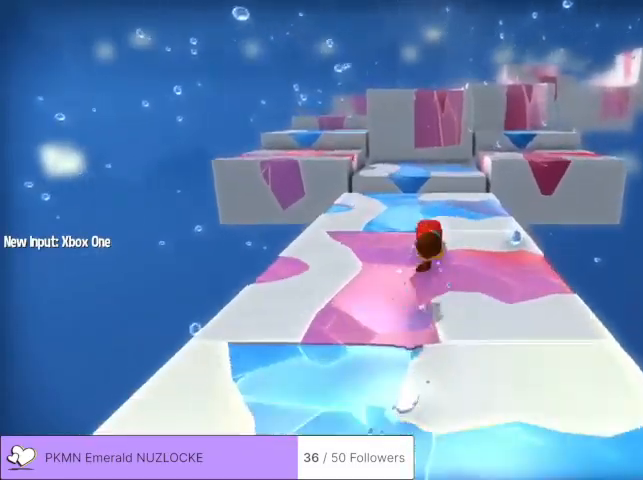
{"dt_ms": 500, "buttons": [], "left_stick": "up-right", "events": [[167, "A", "down"], [200, "A", "up"], [200, "R2", "down"], [267, "R2", "up"]]}
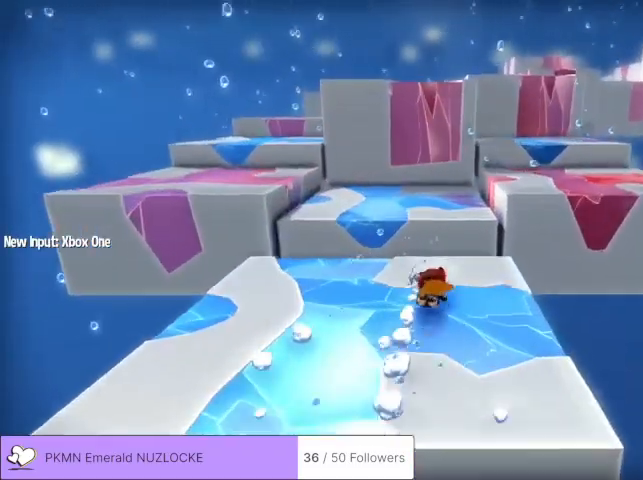
{"dt_ms": 500, "buttons": ["A"], "left_stick": "up-right", "events": [[100, "R2", "down"], [100, "left_stick", "up"], [267, "R2", "up"], [333, "left_stick", "up-right"], [367, "A", "down"]]}
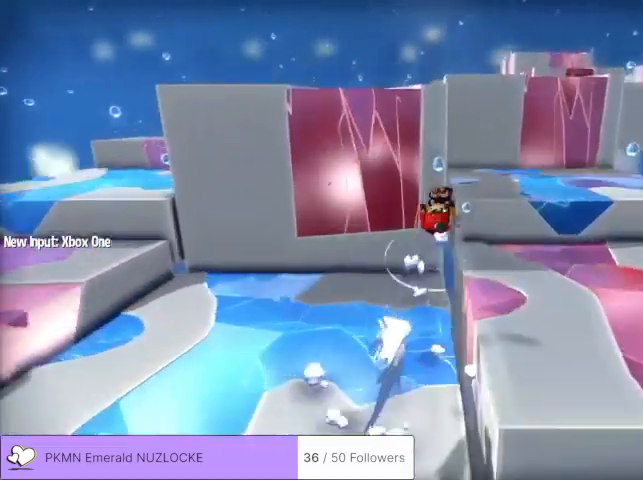
{"dt_ms": 500, "buttons": ["A"], "left_stick": "up-right", "events": [[100, "A", "up"], [400, "A", "down"]]}
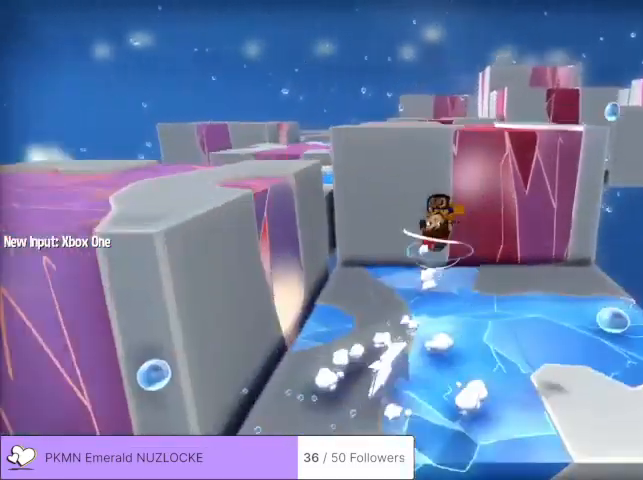
{"dt_ms": 500, "buttons": ["A"], "left_stick": "up", "events": [[33, "A", "up"], [67, "R2", "down"], [167, "A", "down"], [167, "R2", "up"], [200, "left_stick", "up"]]}
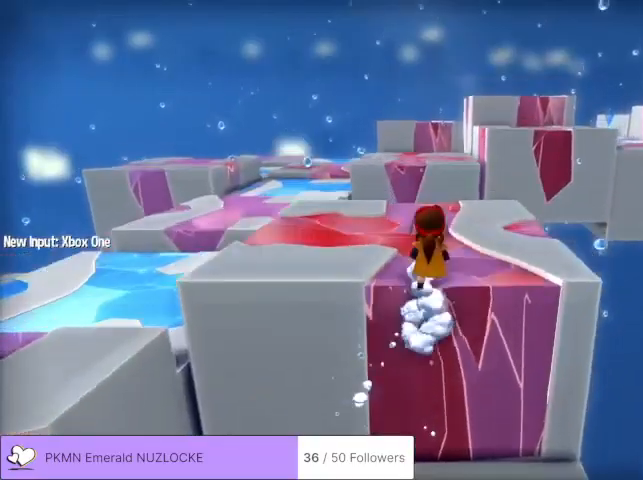
{"dt_ms": 500, "buttons": [], "left_stick": "up", "events": [[100, "A", "up"]]}
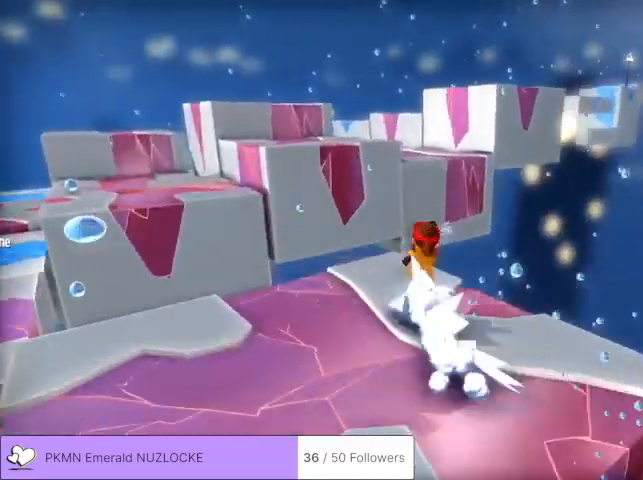
{"dt_ms": 500, "buttons": [], "left_stick": "up", "events": [[67, "A", "down"], [367, "A", "up"]]}
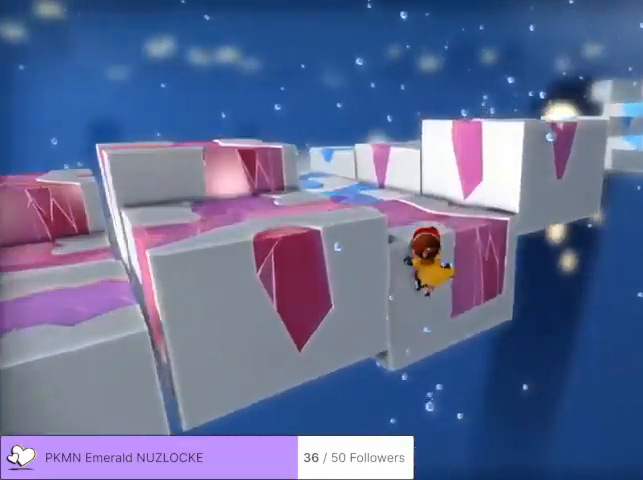
{"dt_ms": 500, "buttons": [], "left_stick": "up", "events": [[33, "R2", "down"], [167, "R2", "up"], [367, "R2", "down"], [467, "R2", "up"]]}
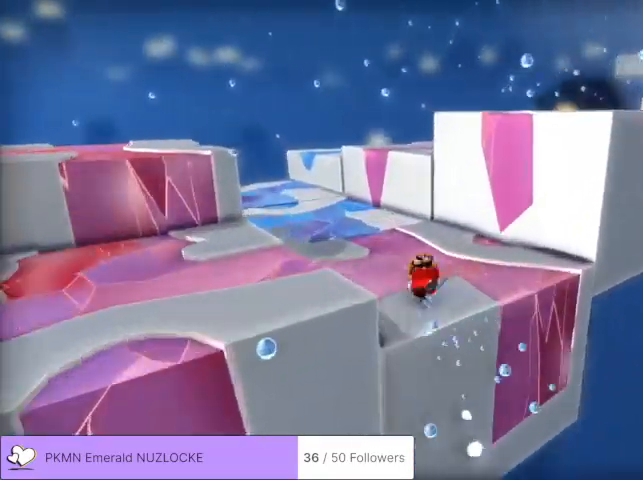
{"dt_ms": 1000, "buttons": [], "left_stick": "up-right"}
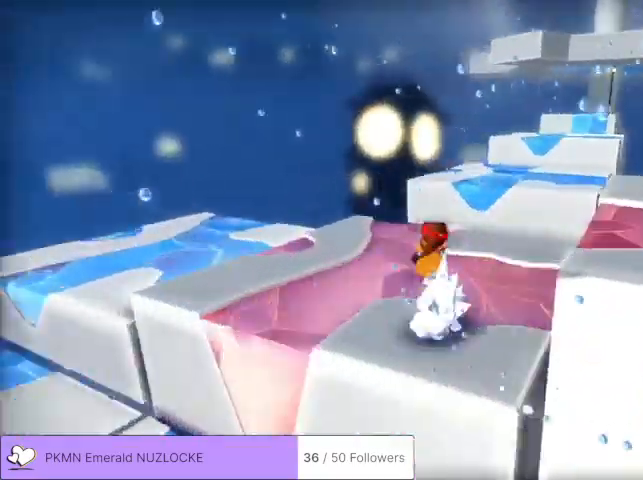
{"dt_ms": 500, "buttons": [], "left_stick": "up", "events": [[33, "left_stick", "up"], [100, "A", "down"], [233, "A", "up"], [267, "left_stick", "up-right"], [500, "left_stick", "up"]]}
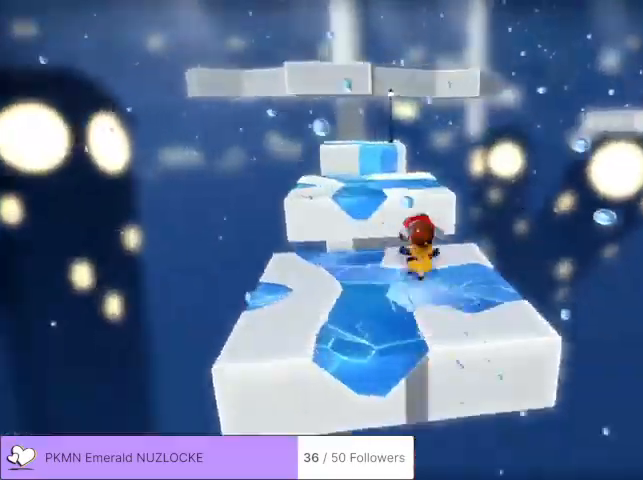
{"dt_ms": 500, "buttons": [], "left_stick": "up", "events": [[267, "A", "down"], [500, "A", "up"]]}
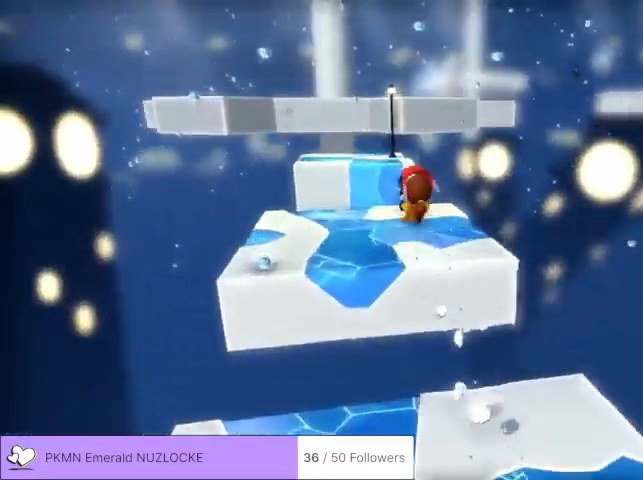
{"dt_ms": 500, "buttons": ["A"], "left_stick": "up-left", "events": [[433, "left_stick", "up-left"], [467, "A", "down"]]}
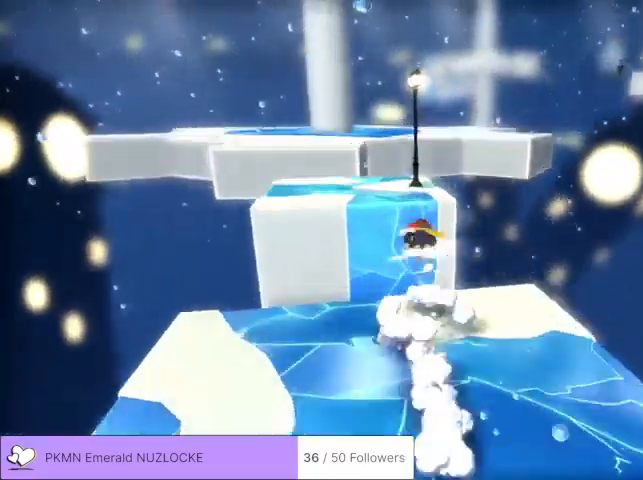
{"dt_ms": 500, "buttons": [], "left_stick": "up", "events": [[133, "A", "up"], [133, "left_stick", "up"], [367, "left_stick", "up-right"], [500, "left_stick", "up"]]}
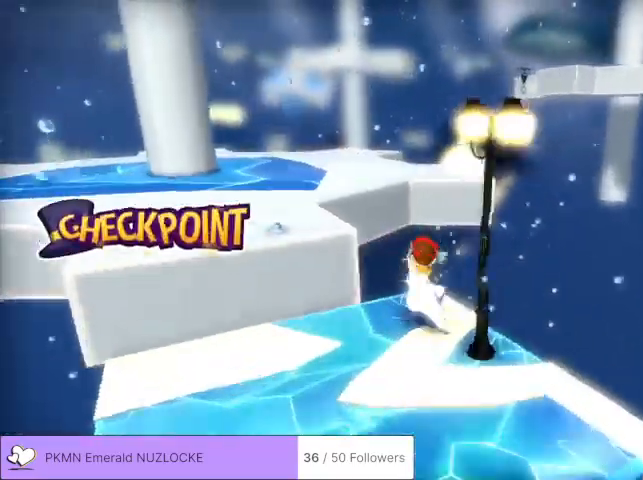
{"dt_ms": 500, "buttons": ["A"], "left_stick": "up-right", "events": [[167, "A", "down"], [433, "left_stick", "up-right"]]}
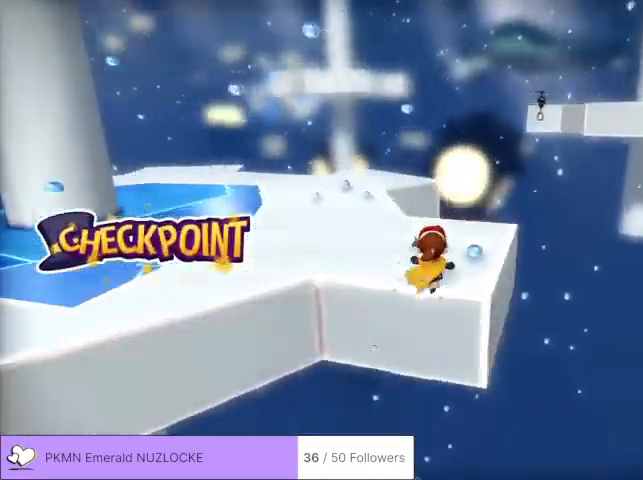
{"dt_ms": 500, "buttons": ["R2"], "left_stick": "up-right", "events": [[33, "A", "up"], [133, "A", "down"], [400, "A", "up"], [467, "R2", "down"]]}
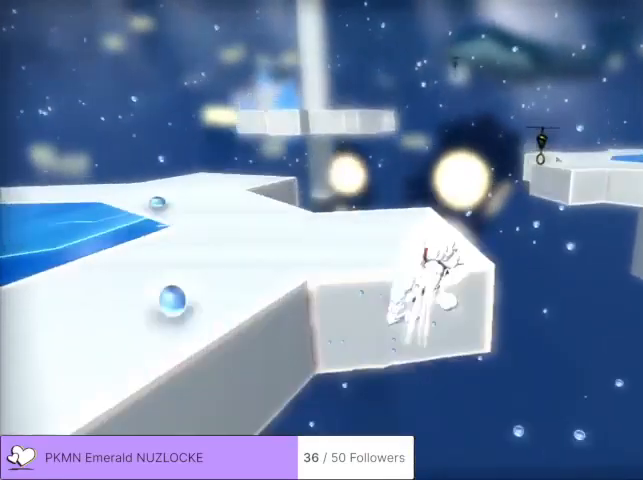
{"dt_ms": 500, "buttons": ["A"], "left_stick": "up-right", "events": [[67, "left_stick", "right"], [100, "R2", "up"], [233, "A", "down"], [233, "left_stick", "up-right"]]}
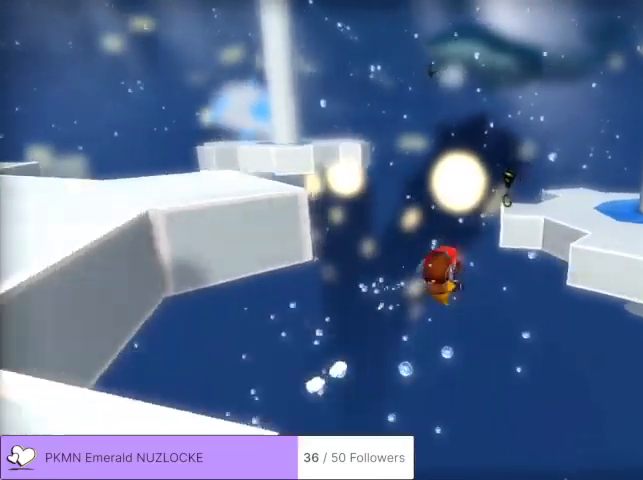
{"dt_ms": 500, "buttons": ["X"], "left_stick": "up-left", "events": [[33, "A", "up"], [267, "X", "down"], [267, "left_stick", "up"], [467, "left_stick", "up-left"]]}
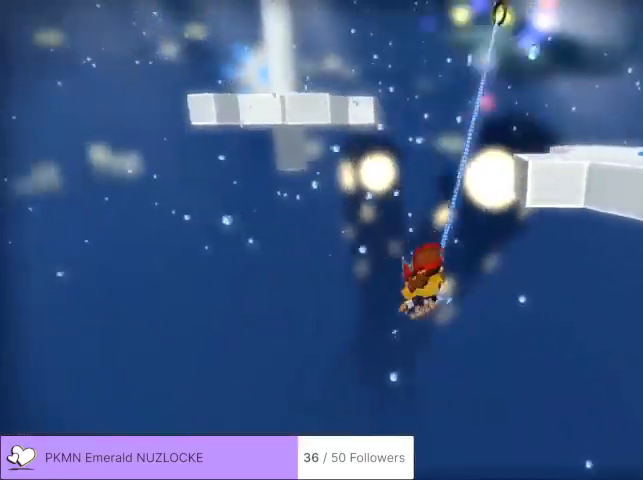
{"dt_ms": 500, "buttons": [], "left_stick": "up", "events": [[167, "left_stick", "up"], [433, "X", "up"]]}
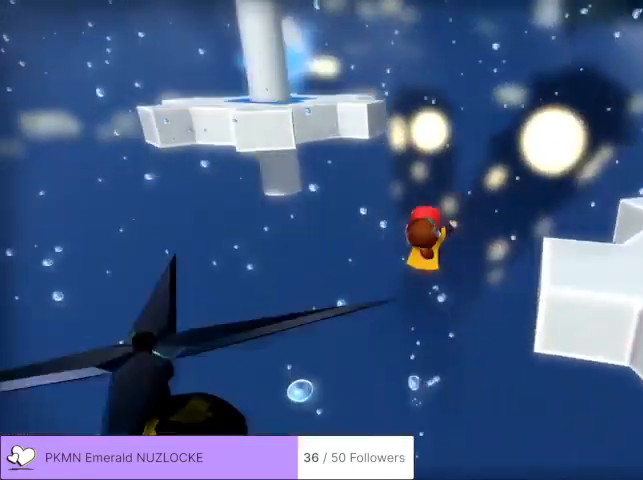
{"dt_ms": 1000, "buttons": [], "left_stick": "up"}
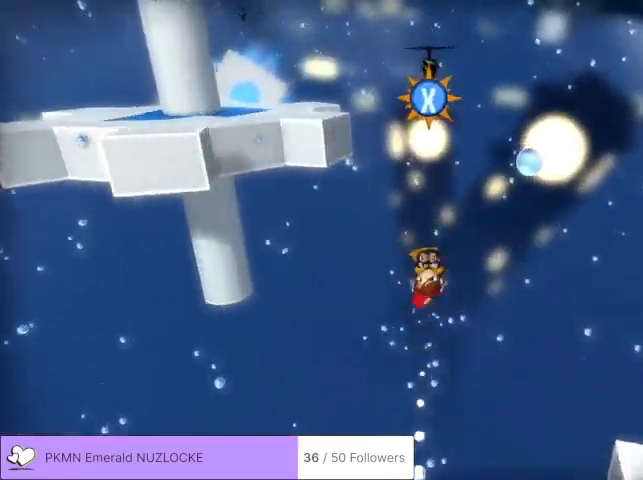
{"dt_ms": 500, "buttons": ["X"], "left_stick": "up-left", "events": [[67, "X", "down"], [167, "left_stick", "up-left"]]}